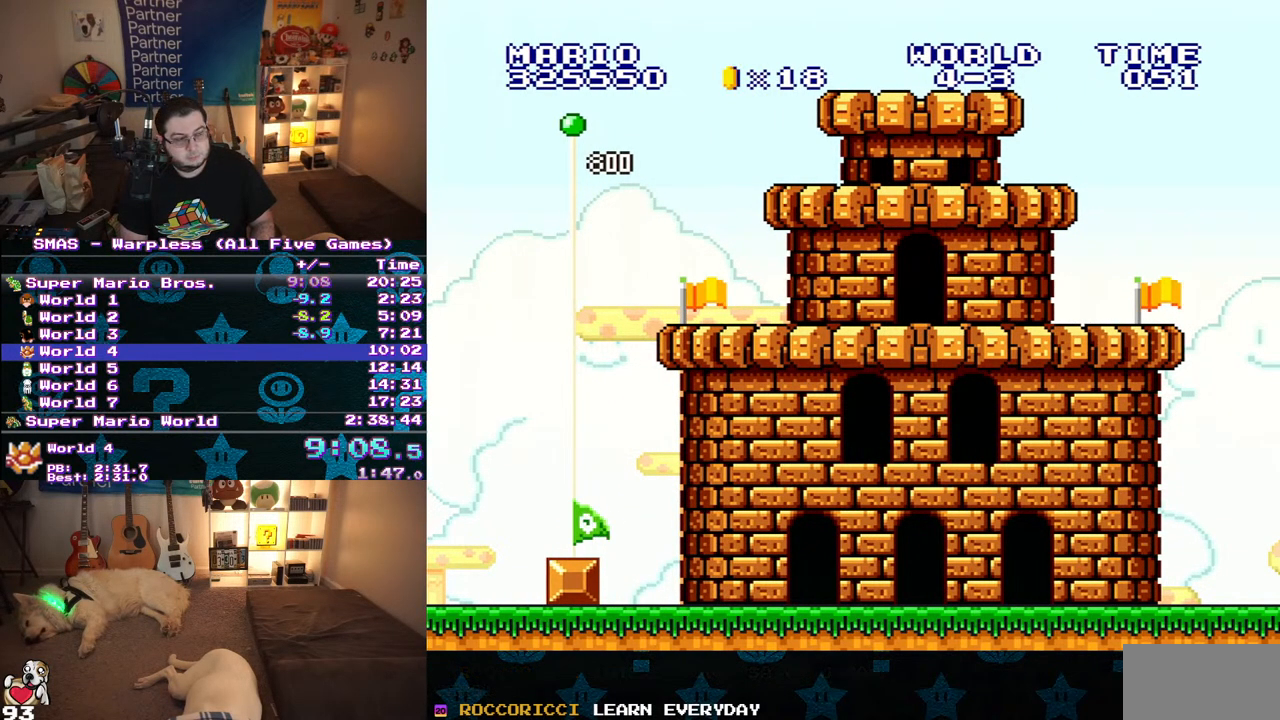
Gameplay with a controller (Nintendo layout); each line is a JSON object with the inputs held at the frame after it (dt_ms = milliseconds from this image to that frame). "events" lists button and stick changes between this image and that frame as [ms after this image, input, new state], when the widget could be followed in between. Not read: L3 R3.
{"dt_ms": 500, "buttons": [], "events": []}
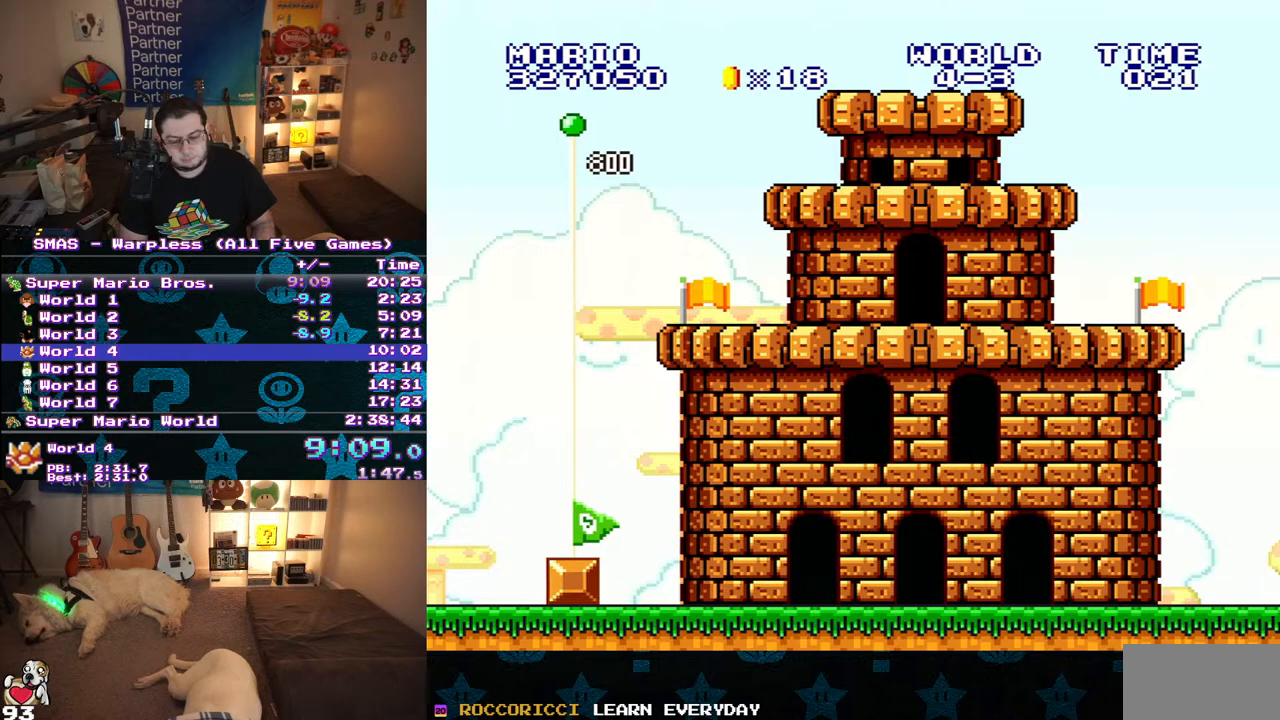
{"dt_ms": 500, "buttons": [], "events": []}
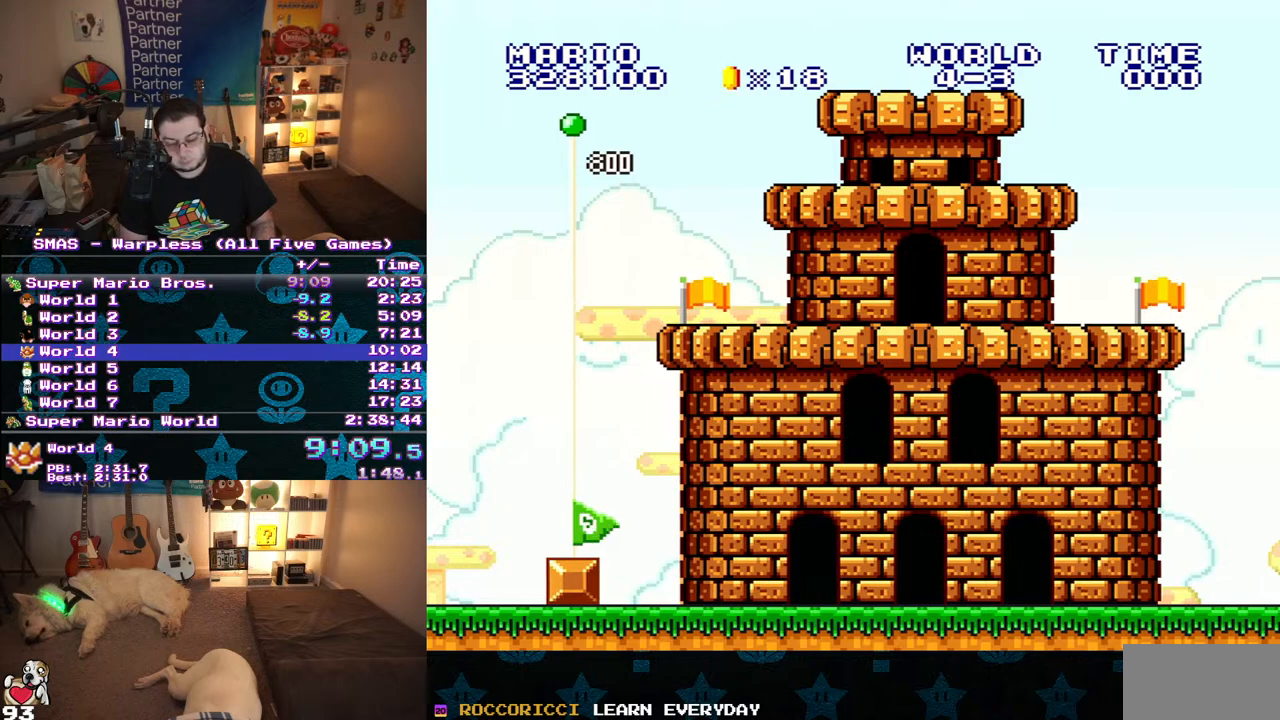
{"dt_ms": 500, "buttons": [], "events": [[17, "B", "down"], [67, "B", "up"], [183, "A", "down"], [383, "A", "up"], [450, "A", "down"], [500, "A", "up"]]}
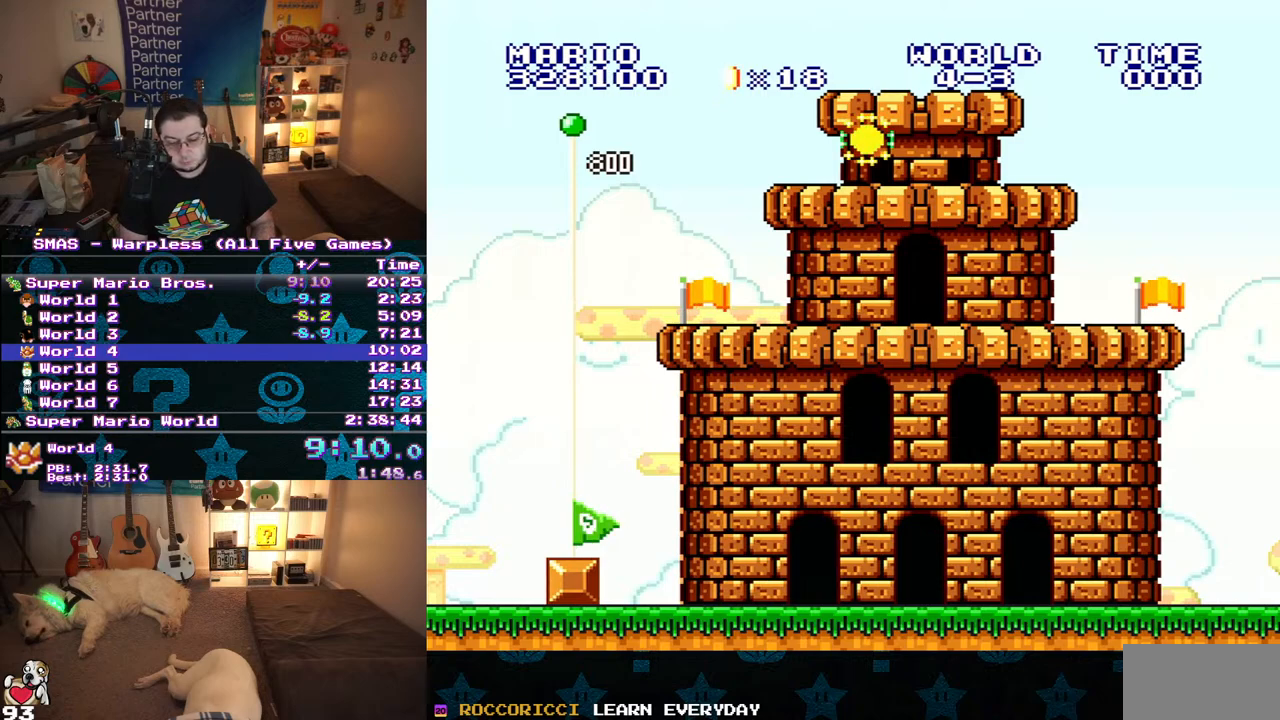
{"dt_ms": 500, "buttons": ["A"], "events": [[83, "A", "down"], [133, "A", "up"], [133, "B", "down"], [183, "B", "up"], [267, "B", "down"], [317, "B", "up"], [333, "A", "down"], [383, "B", "down"], [400, "A", "up"], [450, "B", "up"], [467, "A", "down"]]}
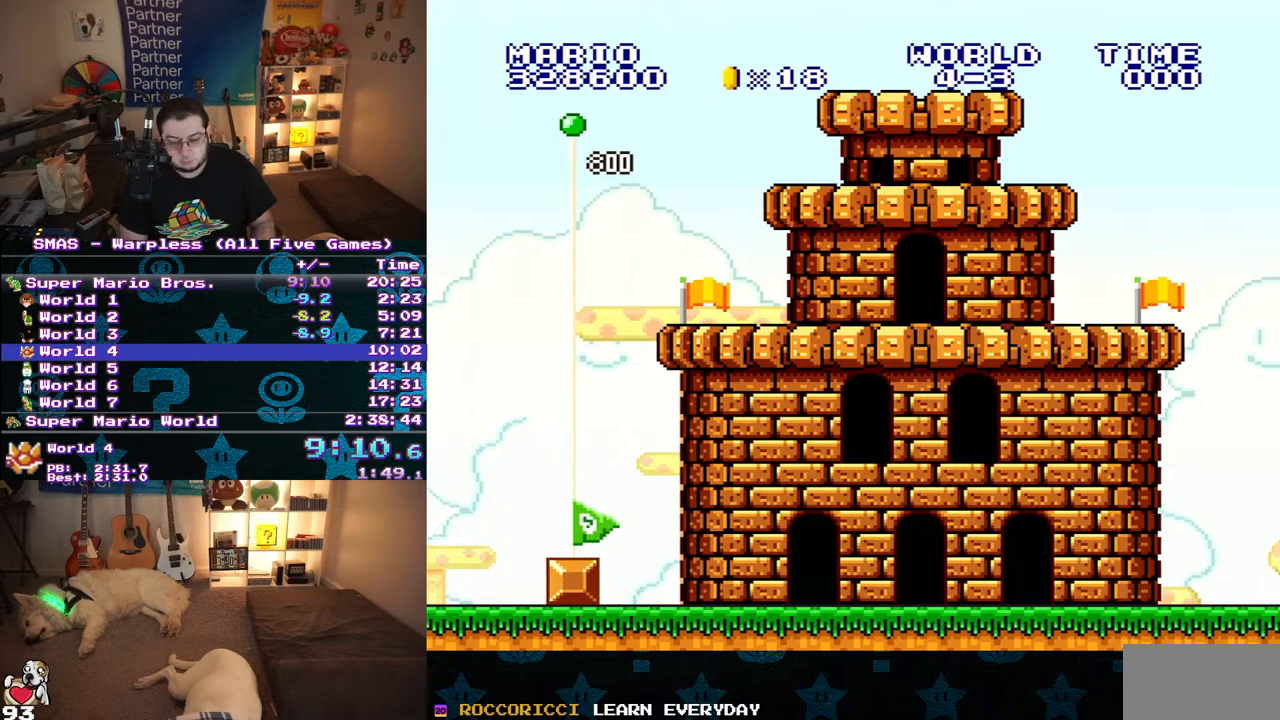
{"dt_ms": 500, "buttons": [], "events": [[17, "A", "up"], [83, "A", "down"], [150, "A", "up"]]}
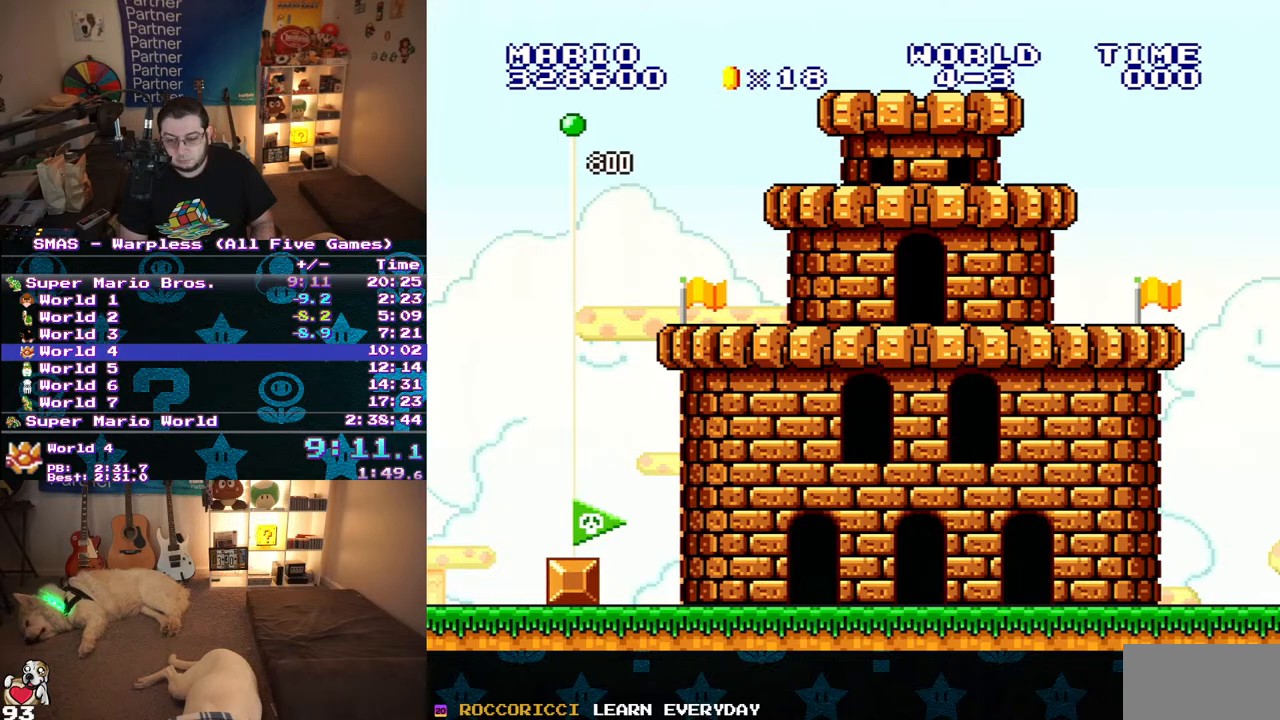
{"dt_ms": 500, "buttons": [], "events": []}
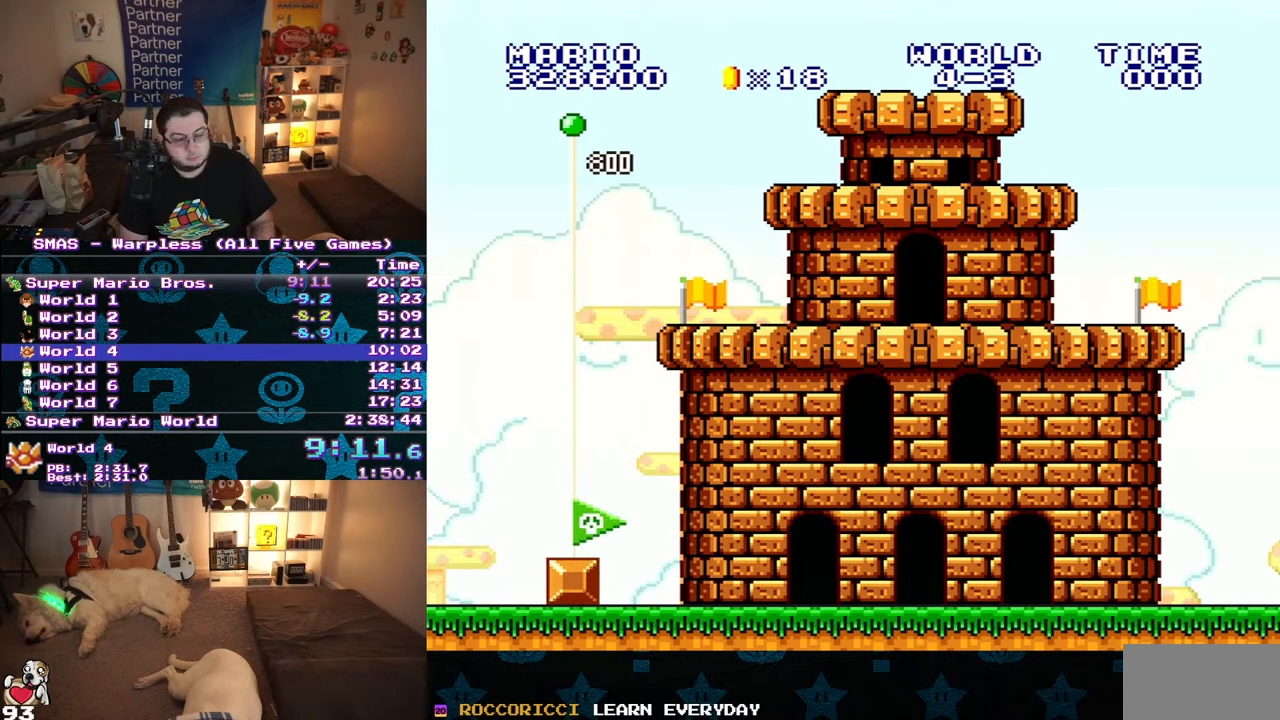
{"dt_ms": 1000, "buttons": [], "events": [[67, "B", "down"], [117, "B", "up"], [150, "A", "down"], [217, "A", "up"], [217, "B", "down"], [283, "A", "down"], [350, "A", "up"], [400, "A", "down"], [400, "B", "up"], [467, "A", "up"], [467, "B", "down"], [517, "B", "up"], [583, "B", "down"], [667, "B", "up"], [683, "A", "down"], [733, "A", "up"], [733, "B", "down"], [800, "A", "down"], [800, "B", "up"], [867, "A", "up"], [867, "B", "down"], [933, "A", "down"], [933, "B", "up"], [1000, "A", "up"]]}
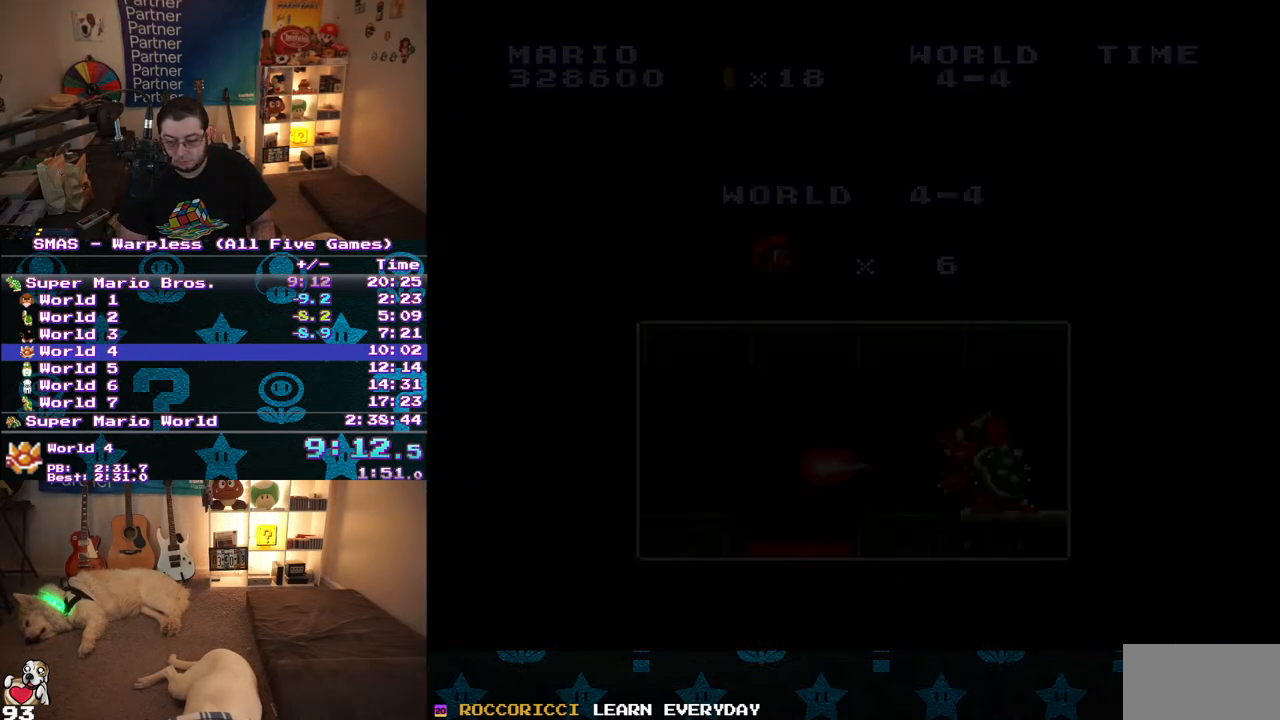
{"dt_ms": 500, "buttons": [], "events": [[117, "B", "down"], [200, "A", "down"], [283, "B", "up"], [333, "A", "up"]]}
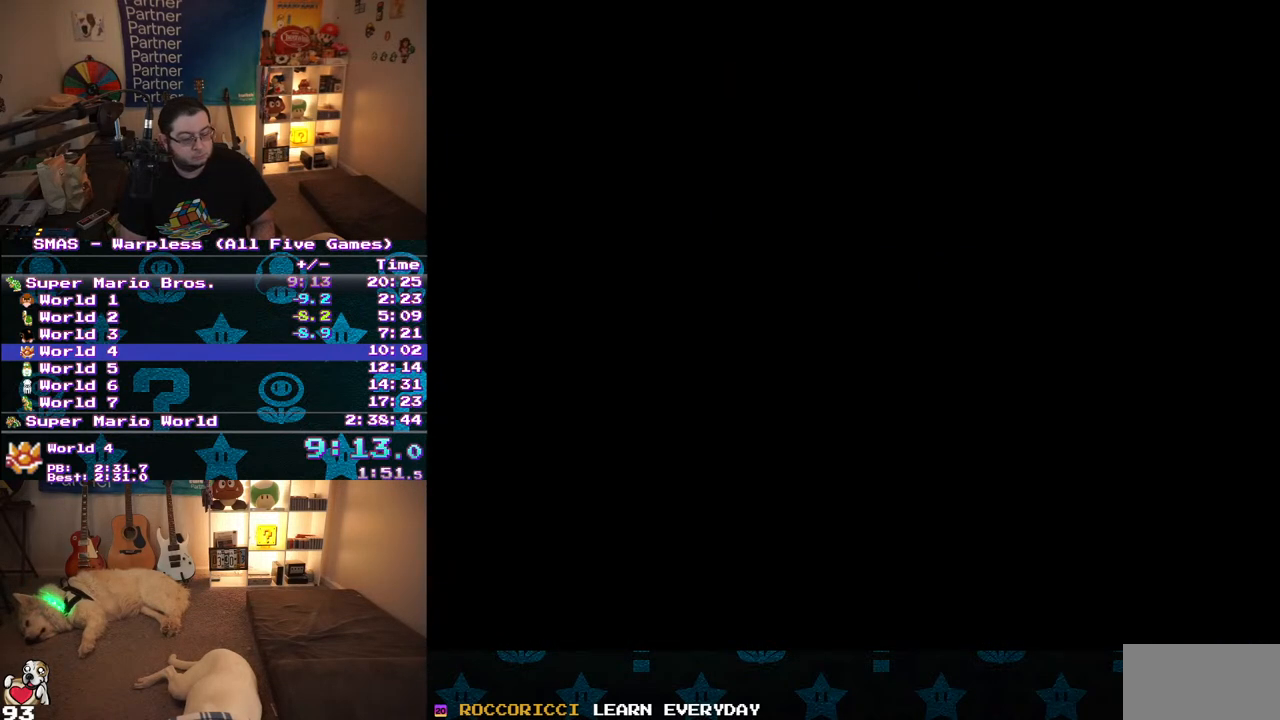
{"dt_ms": 500, "buttons": ["B", "Y", "DPAD_RIGHT"], "events": [[67, "B", "down"], [133, "DPAD_RIGHT", "down"], [133, "Y", "down"]]}
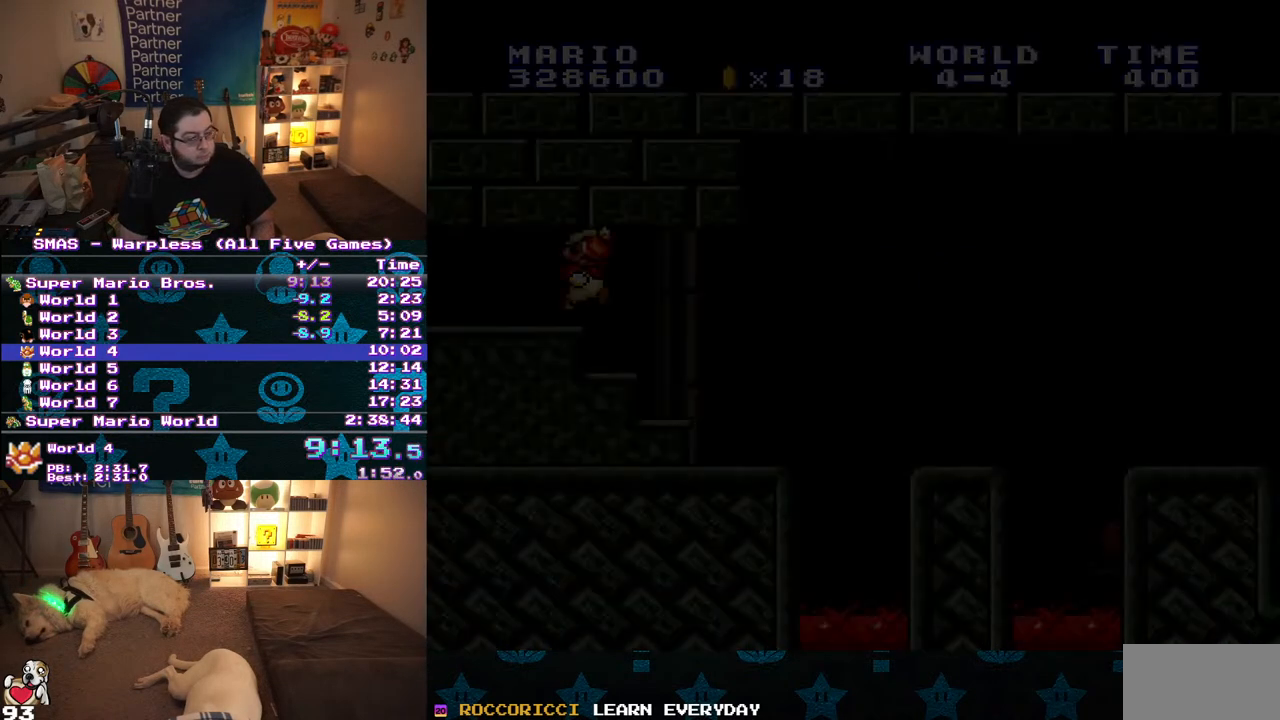
{"dt_ms": 500, "buttons": ["B", "Y", "DPAD_RIGHT"], "events": []}
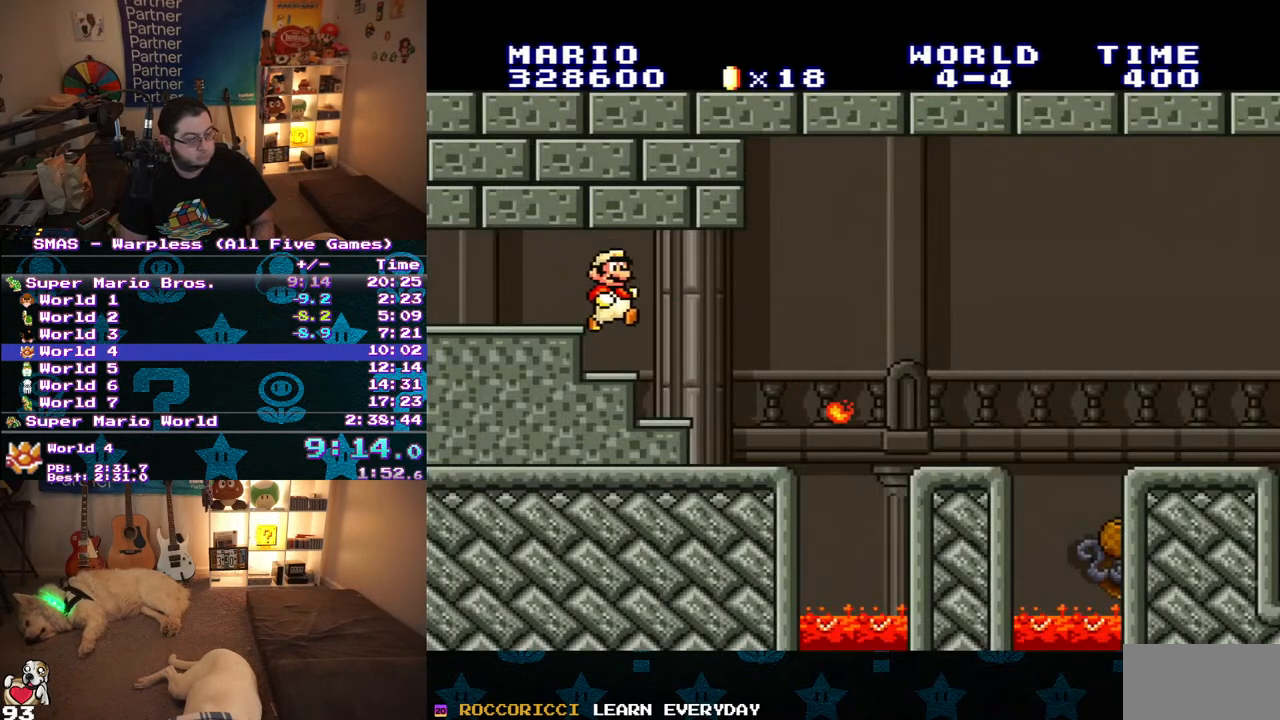
{"dt_ms": 500, "buttons": ["Y", "DPAD_RIGHT"], "events": [[33, "B", "up"]]}
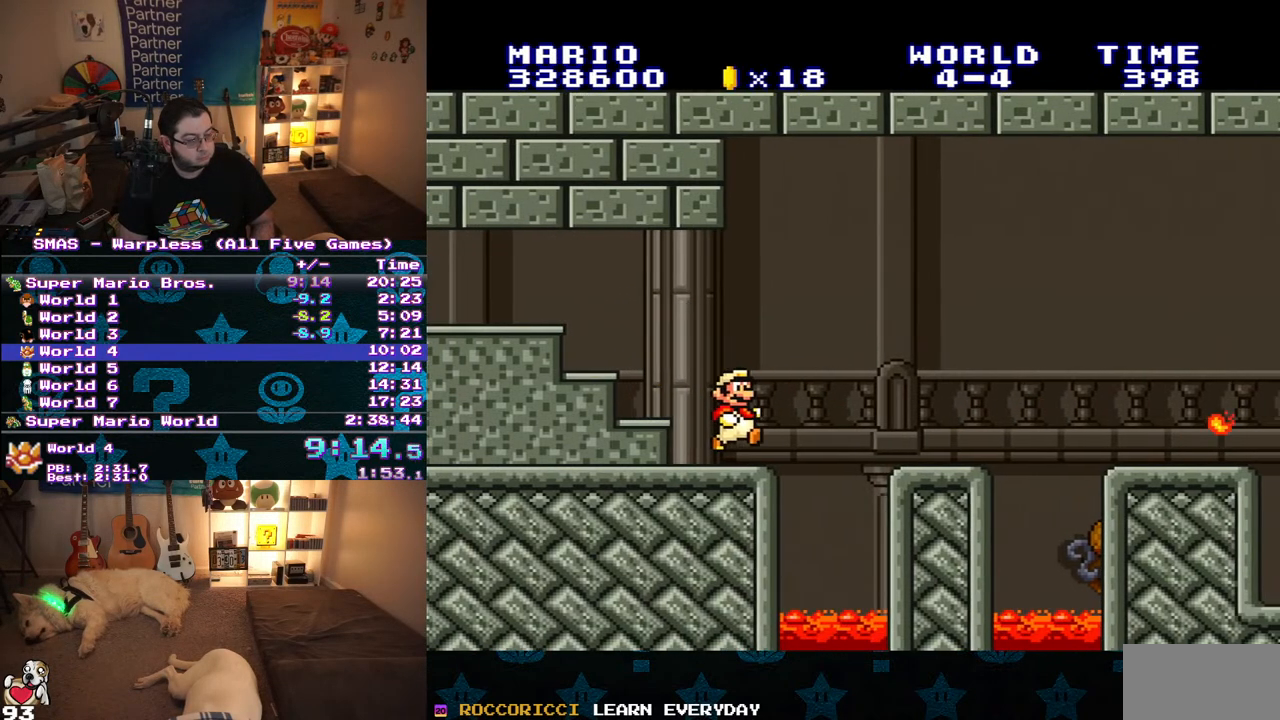
{"dt_ms": 500, "buttons": ["Y", "DPAD_RIGHT"], "events": [[133, "B", "down"], [383, "DPAD_RIGHT", "up"], [400, "B", "up"], [483, "DPAD_RIGHT", "down"]]}
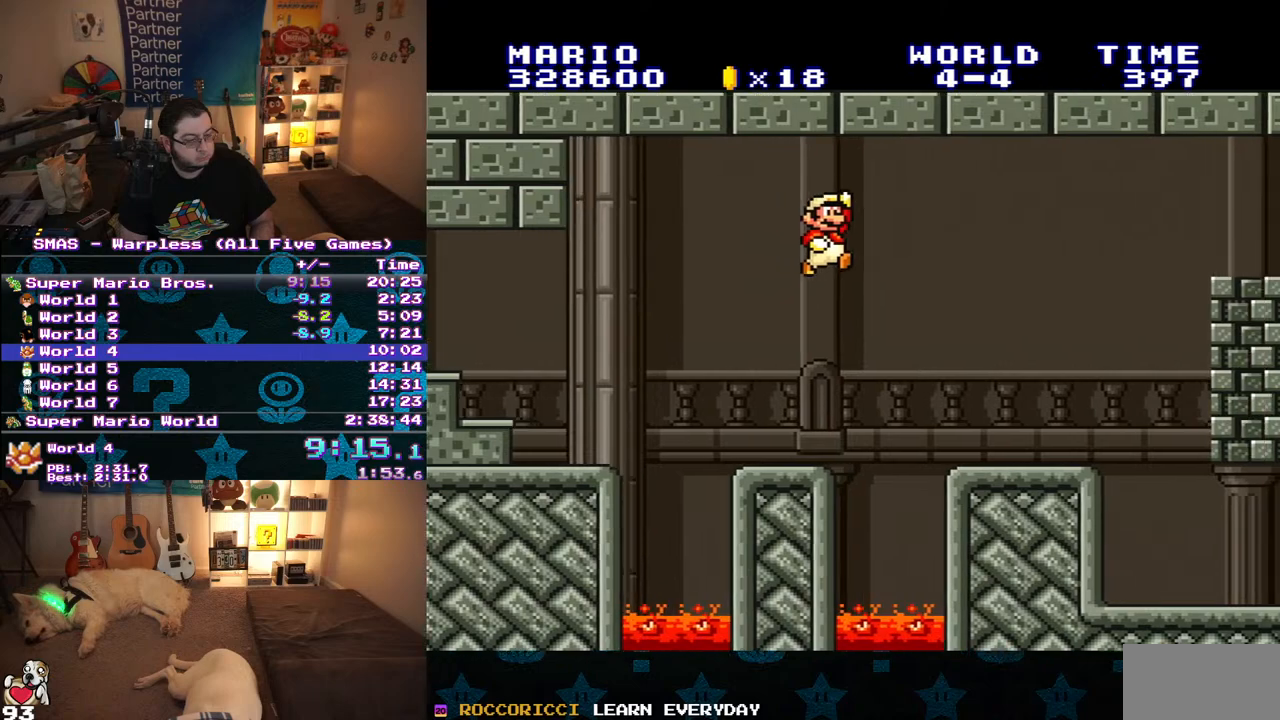
{"dt_ms": 500, "buttons": ["B", "Y", "DPAD_RIGHT"], "events": [[417, "B", "down"]]}
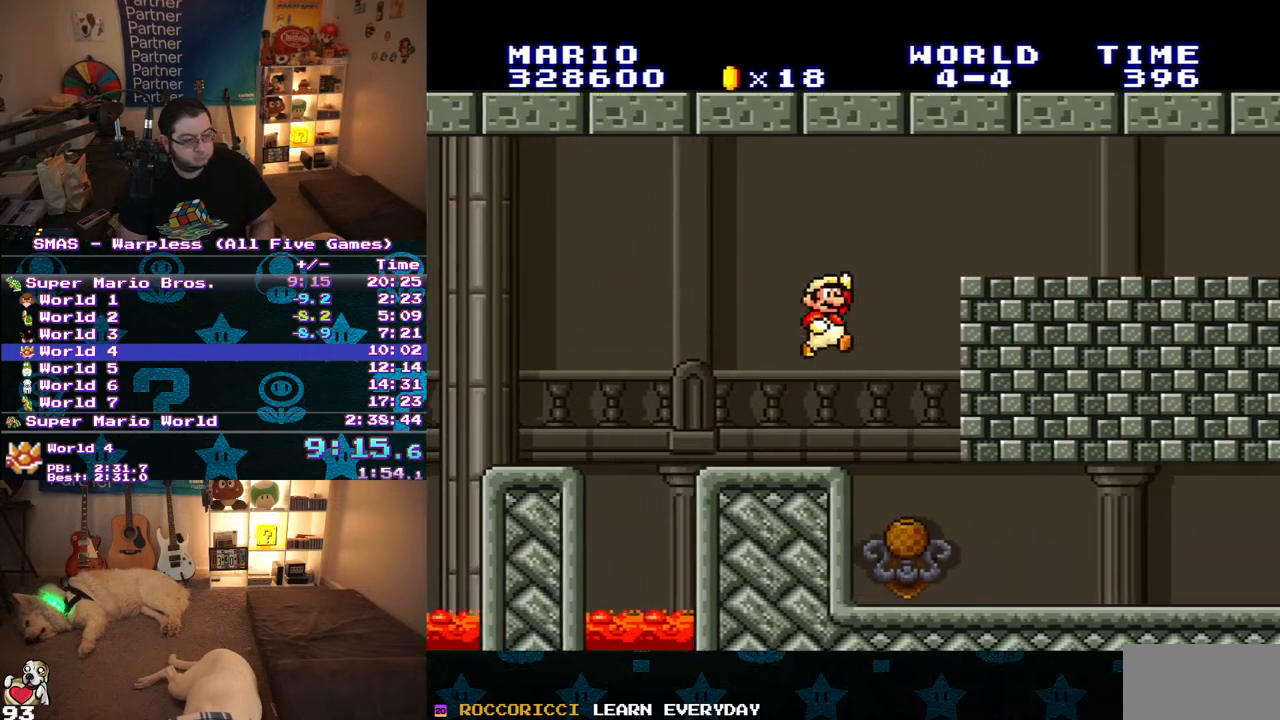
{"dt_ms": 500, "buttons": ["Y", "DPAD_RIGHT"], "events": [[233, "B", "up"]]}
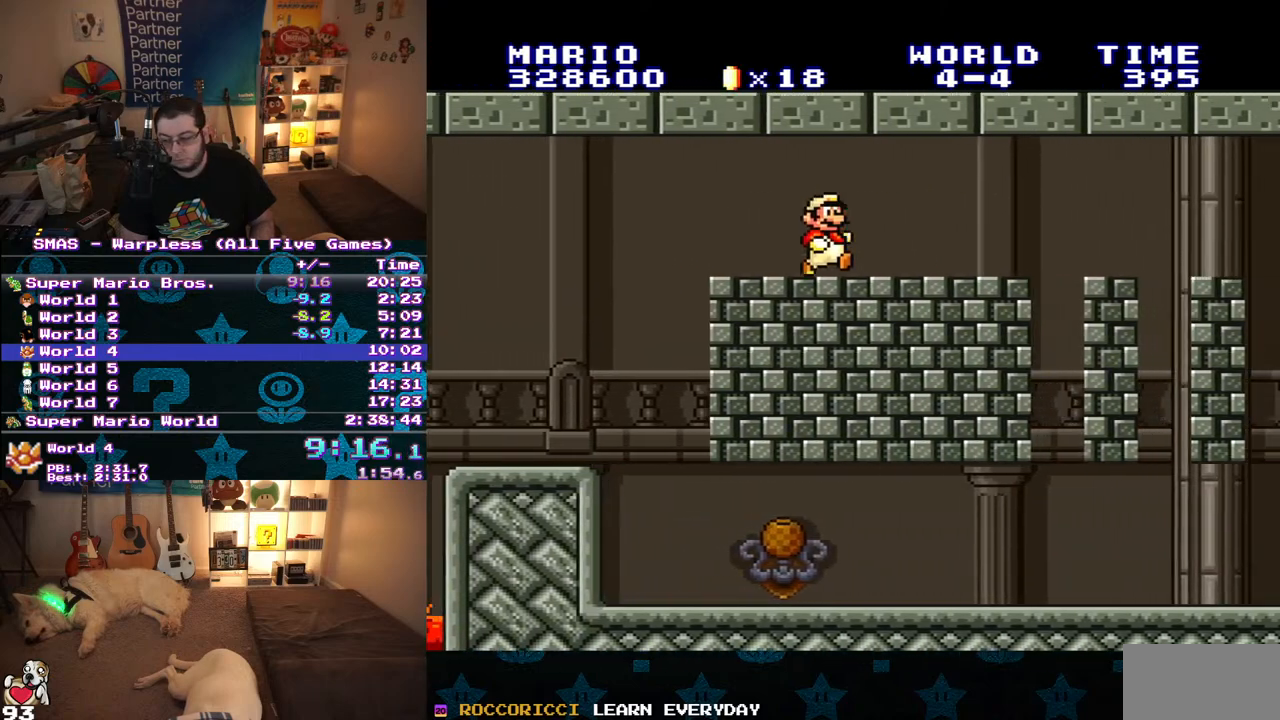
{"dt_ms": 500, "buttons": ["Y", "DPAD_RIGHT"], "events": []}
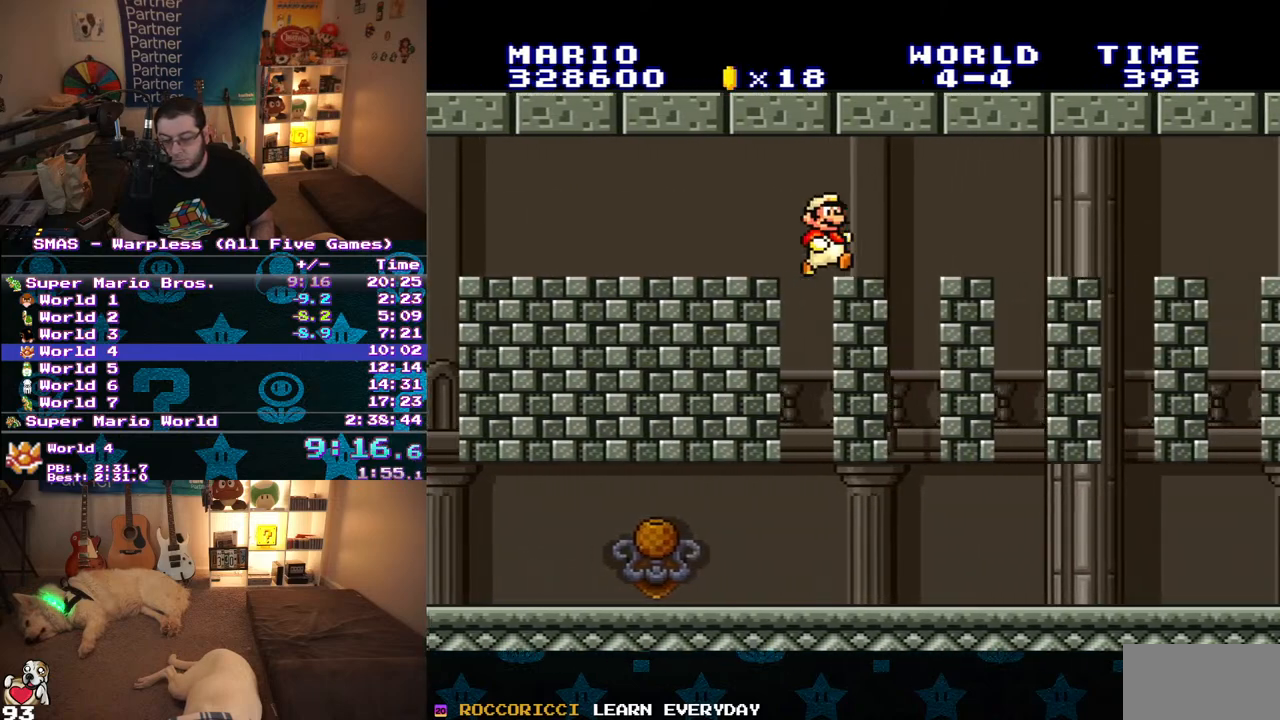
{"dt_ms": 500, "buttons": ["Y", "DPAD_RIGHT"], "events": []}
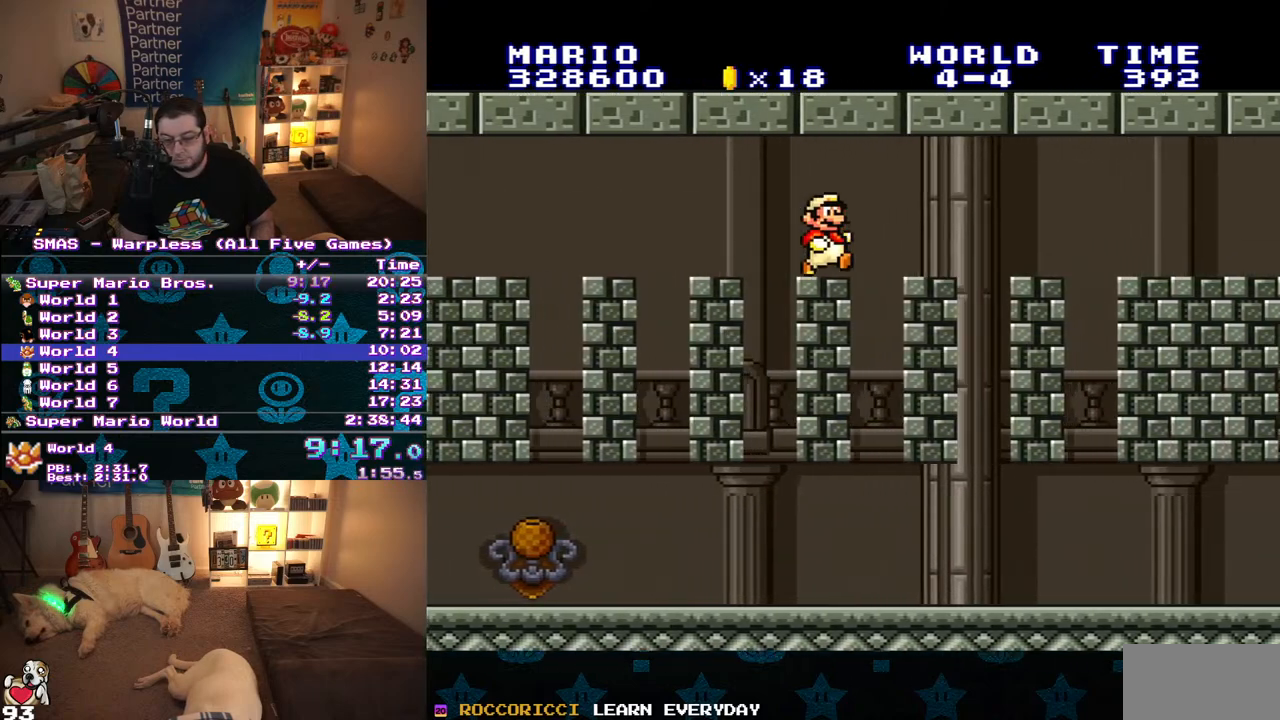
{"dt_ms": 500, "buttons": ["Y", "DPAD_RIGHT"], "events": []}
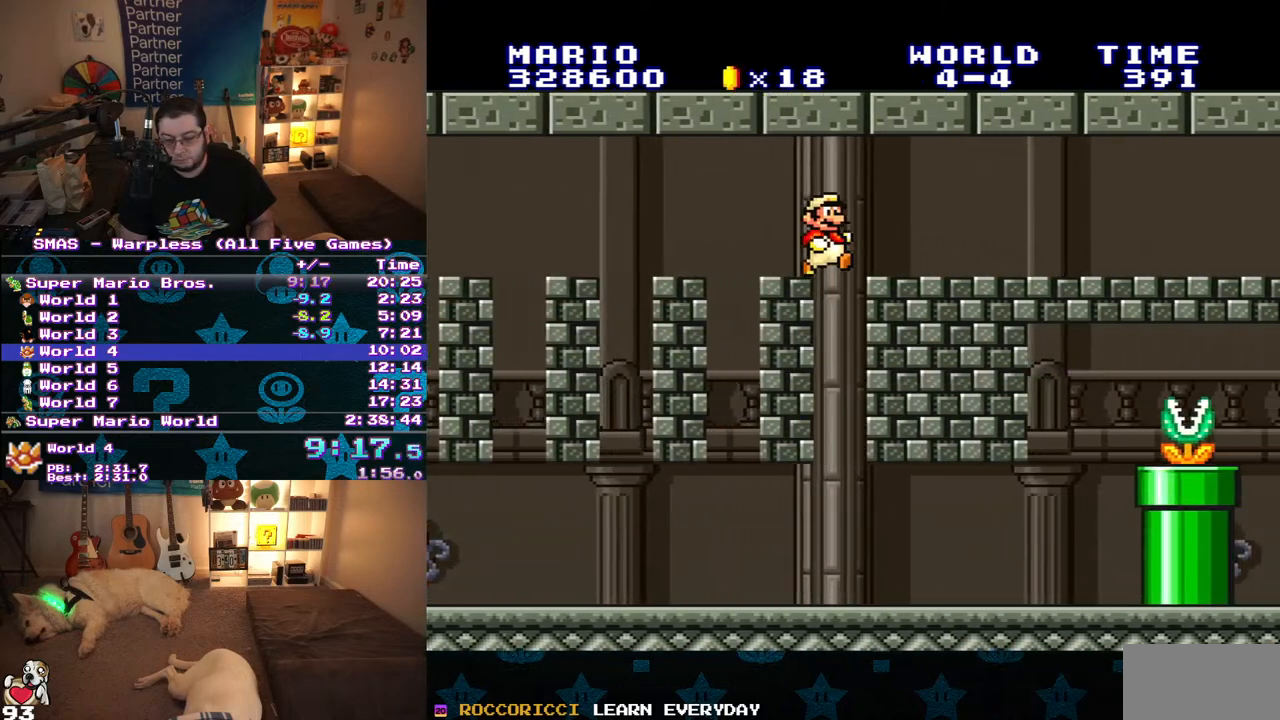
{"dt_ms": 500, "buttons": ["Y", "DPAD_RIGHT"], "events": []}
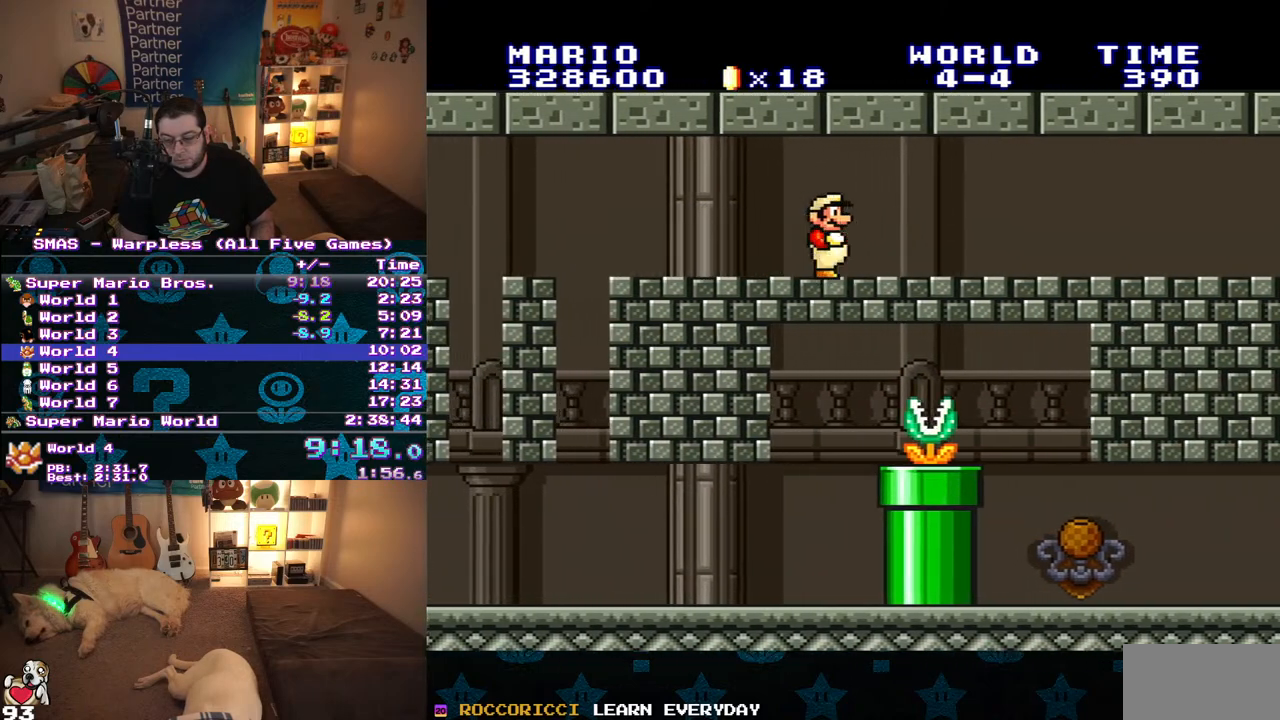
{"dt_ms": 500, "buttons": ["Y", "DPAD_RIGHT"], "events": []}
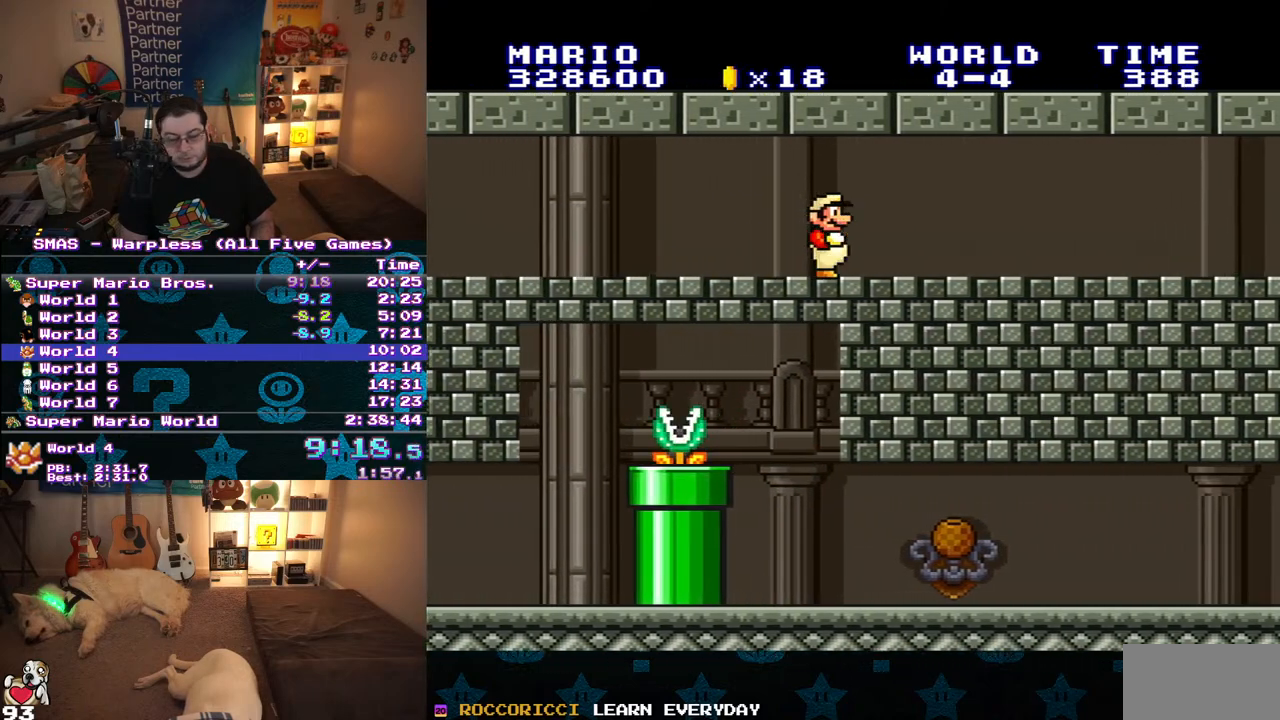
{"dt_ms": 500, "buttons": ["Y", "DPAD_RIGHT"], "events": []}
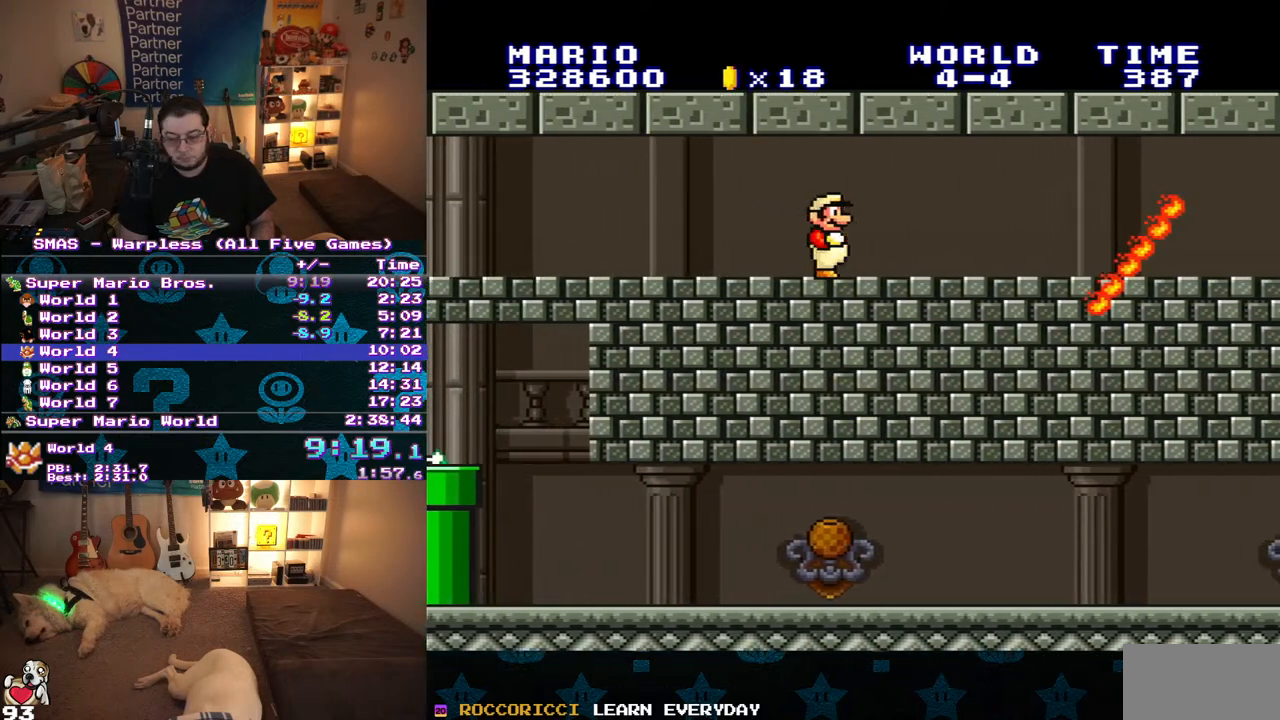
{"dt_ms": 500, "buttons": ["Y", "DPAD_RIGHT"], "events": []}
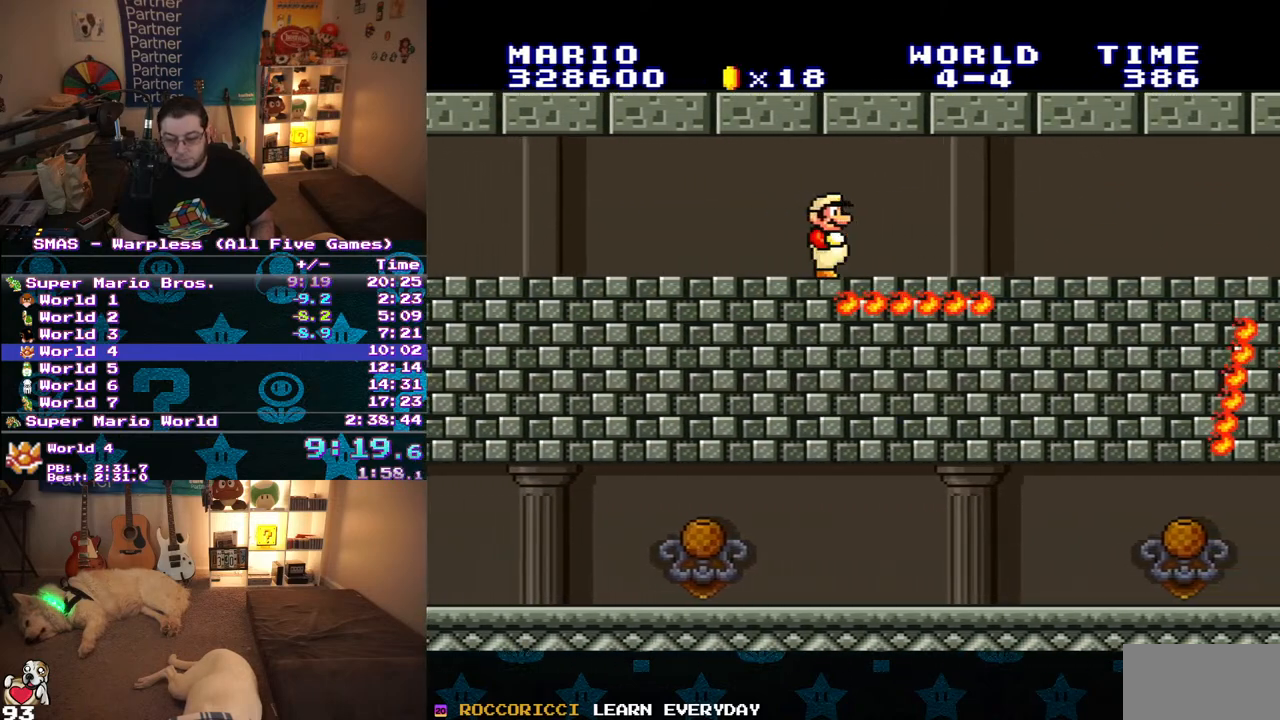
{"dt_ms": 500, "buttons": ["Y", "DPAD_RIGHT"], "events": []}
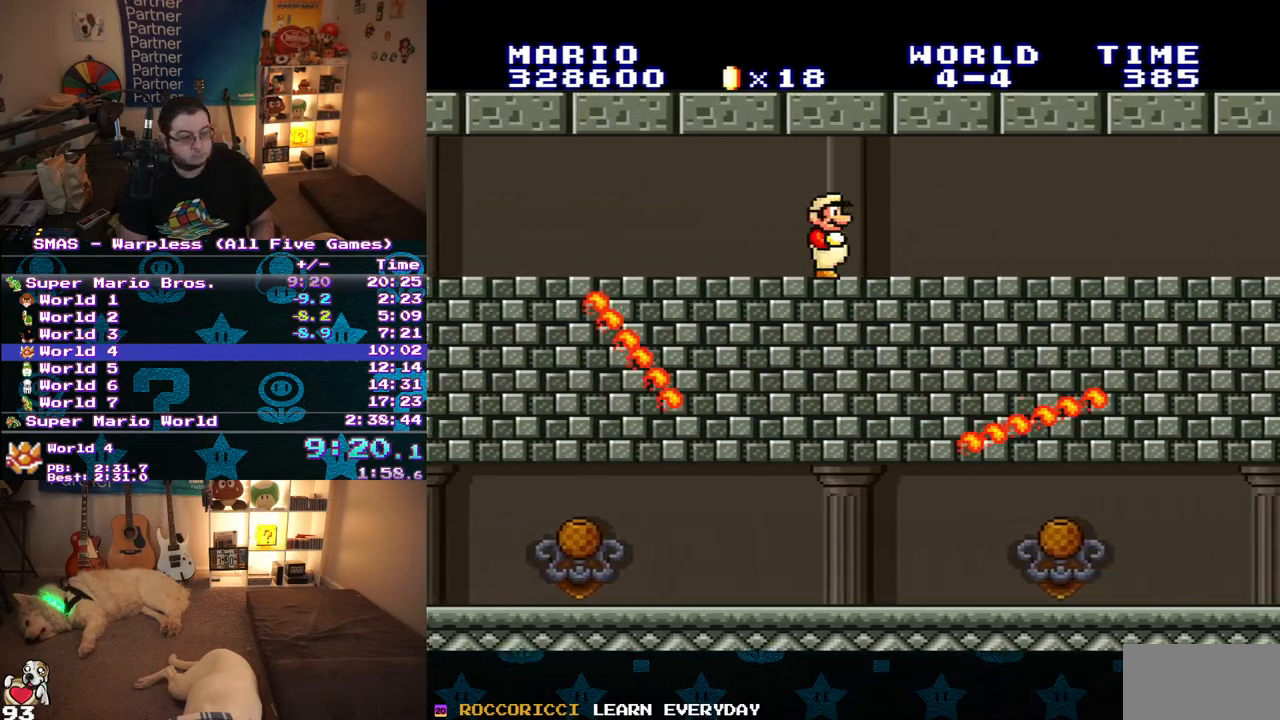
{"dt_ms": 500, "buttons": ["Y", "DPAD_RIGHT"], "events": []}
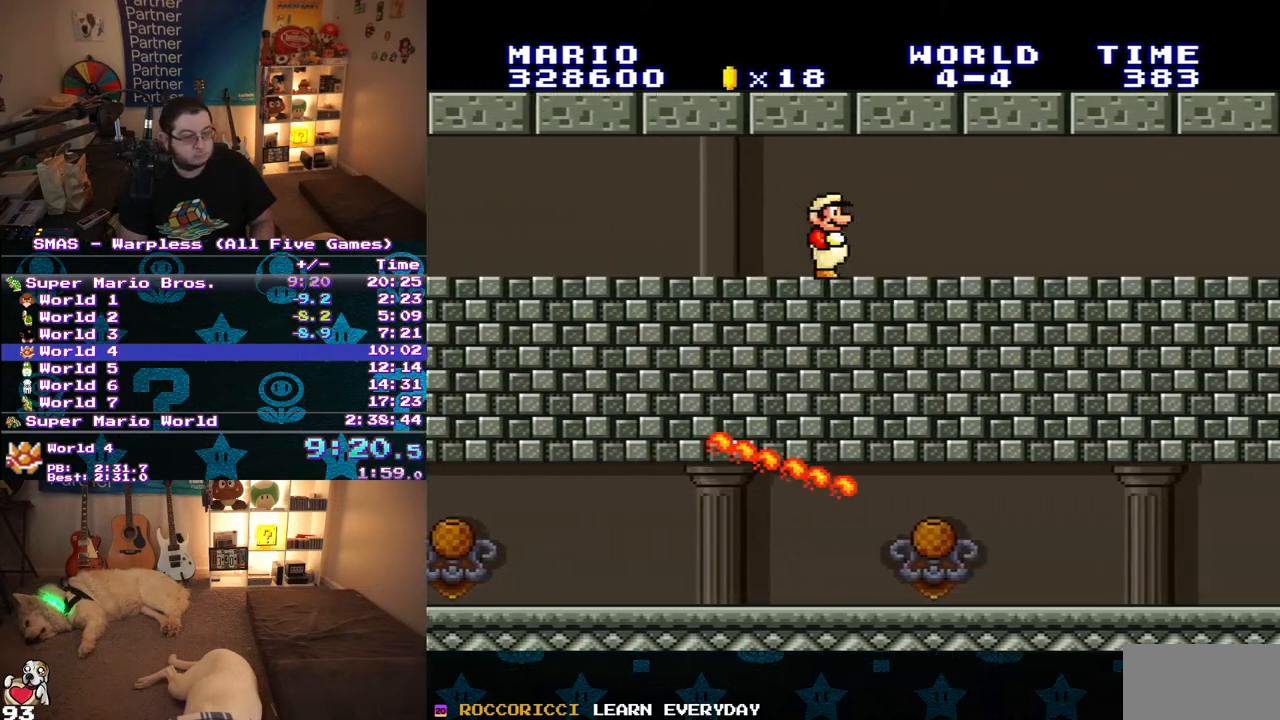
{"dt_ms": 500, "buttons": ["Y", "DPAD_RIGHT"], "events": []}
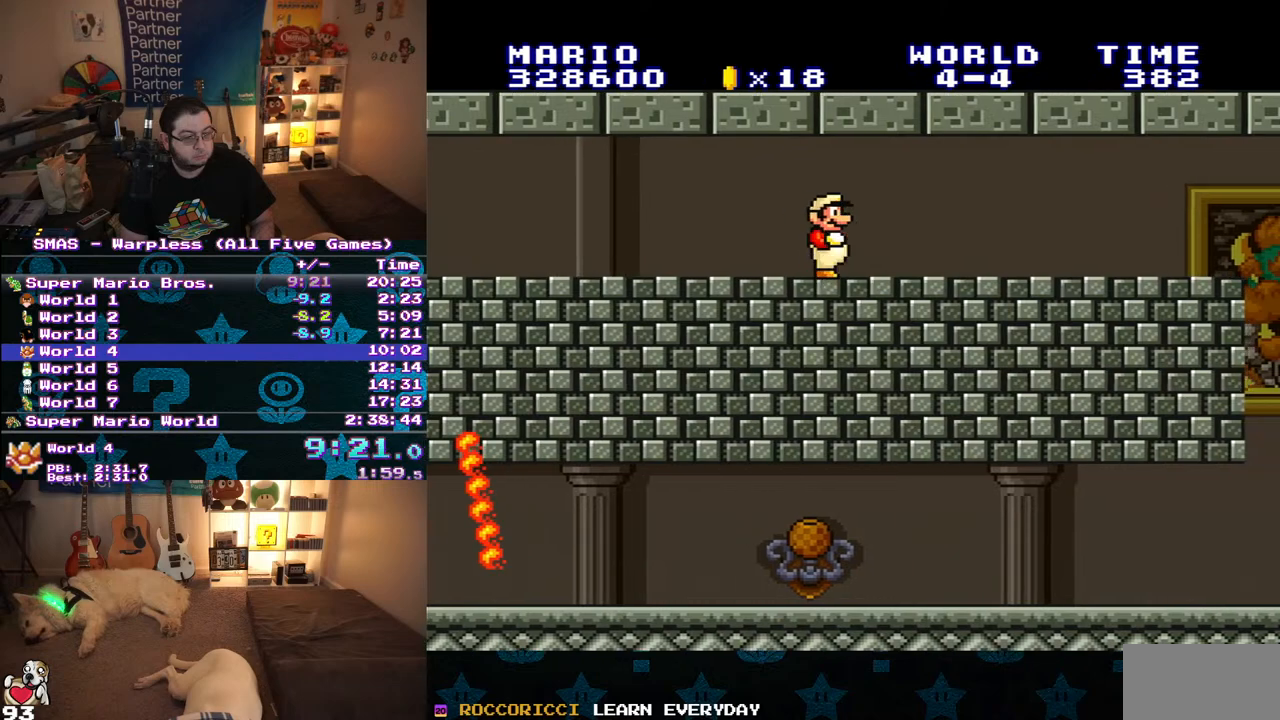
{"dt_ms": 500, "buttons": ["Y", "DPAD_RIGHT"], "events": []}
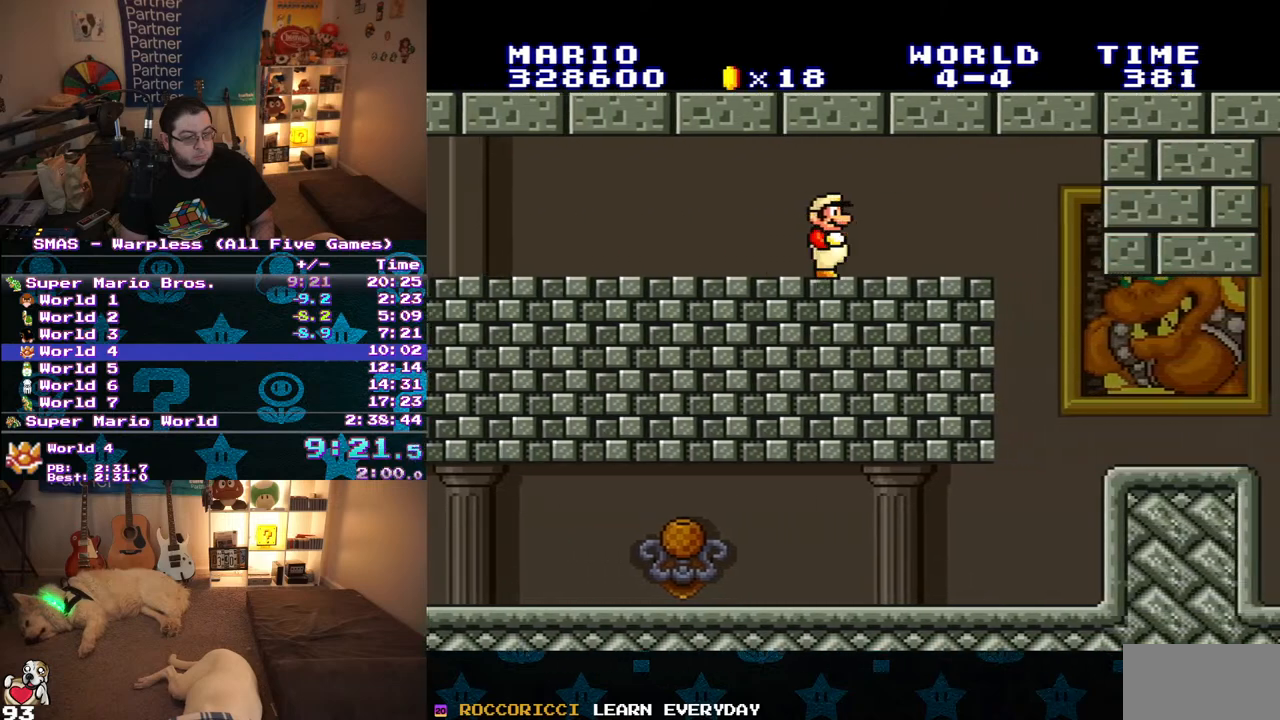
{"dt_ms": 500, "buttons": ["Y", "DPAD_DOWN", "DPAD_RIGHT"], "events": [[317, "DPAD_DOWN", "down"], [333, "DPAD_RIGHT", "up"], [483, "DPAD_RIGHT", "down"]]}